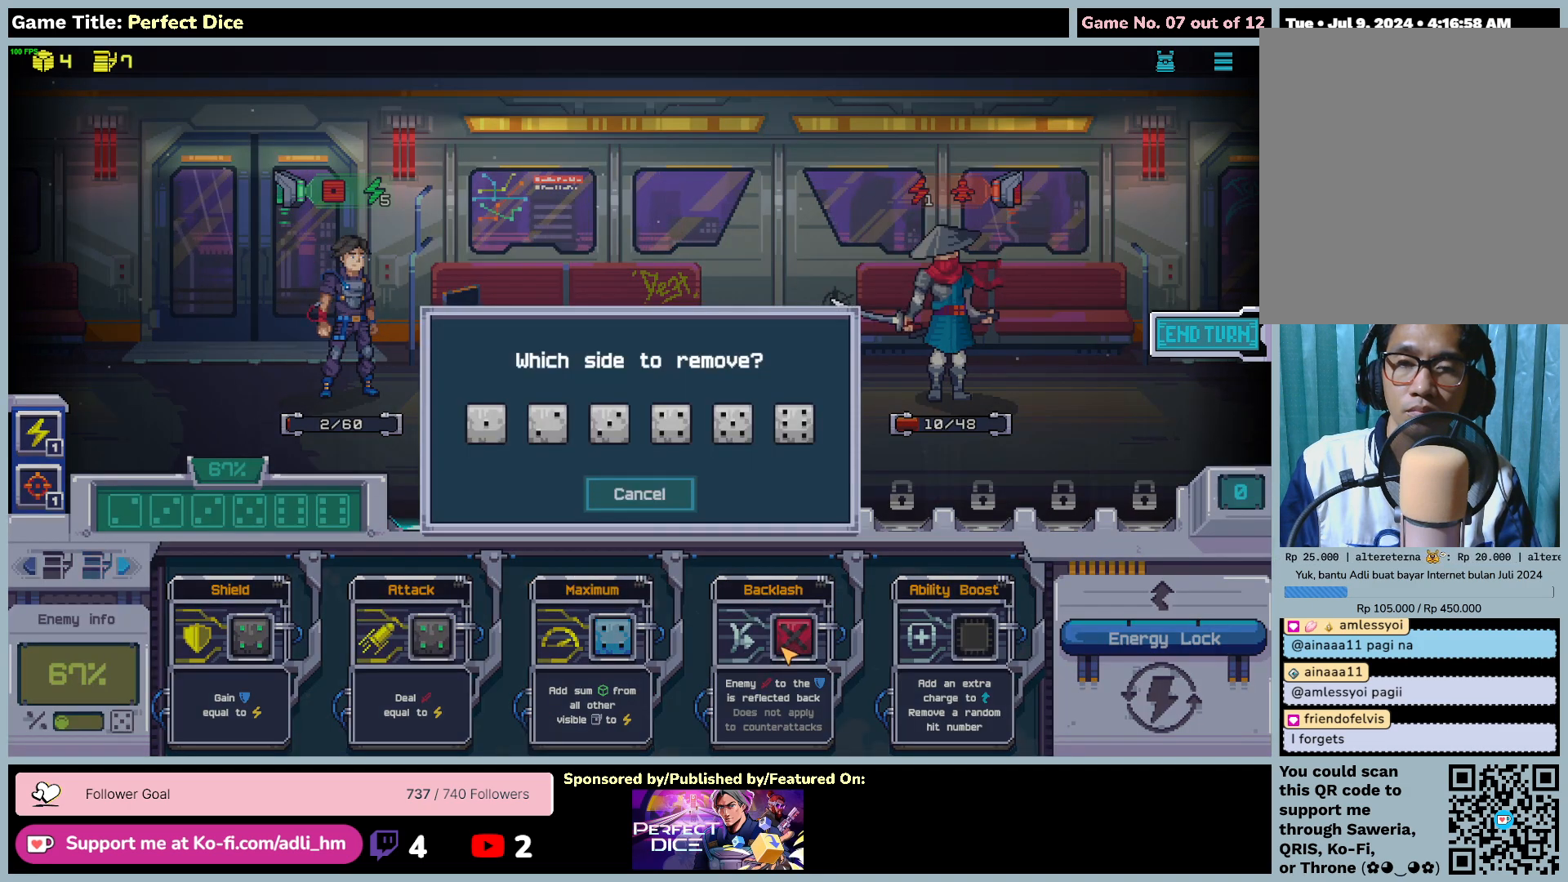
Gameplay with keyboard and mouse; each line is a JSON object with the keys and mouse buttons held at the frame after it. "events" lists presses ("down") and releases ("up") of "0", "1", "2", "3", "4", "5", "6", "7", "8", "9", "a", "alt", "b", "c", "caps_lock", "ctrl", "d", "down", "e", "escape", "f", "f1", "f2", "f3", "f4", "f5", "f6", "f7", "f8", "g", "h", "i", "j", "k", "l", "left", "m", "n", "o", "p", "q", "r", "return", "right", "s", "shift", "space", "t", "tab", "tilde", "u", "up", "v", "w", "x", "y", "z", "mouse_left", "mouse_wheel" and "mouse_right" between this image and that frame as [ms after this image, input, new state], when the widget could be followed in between. "mouse_left", "mouse_wheel", "mouse_right" = the "left", "wheel", "right" buttons of the "mouse" list. No other keys are recorded. "wheel" means that the mouse wheel is clicked or scrolled. Not read: mouse_move.
{"keys": [], "mouse": [], "events": []}
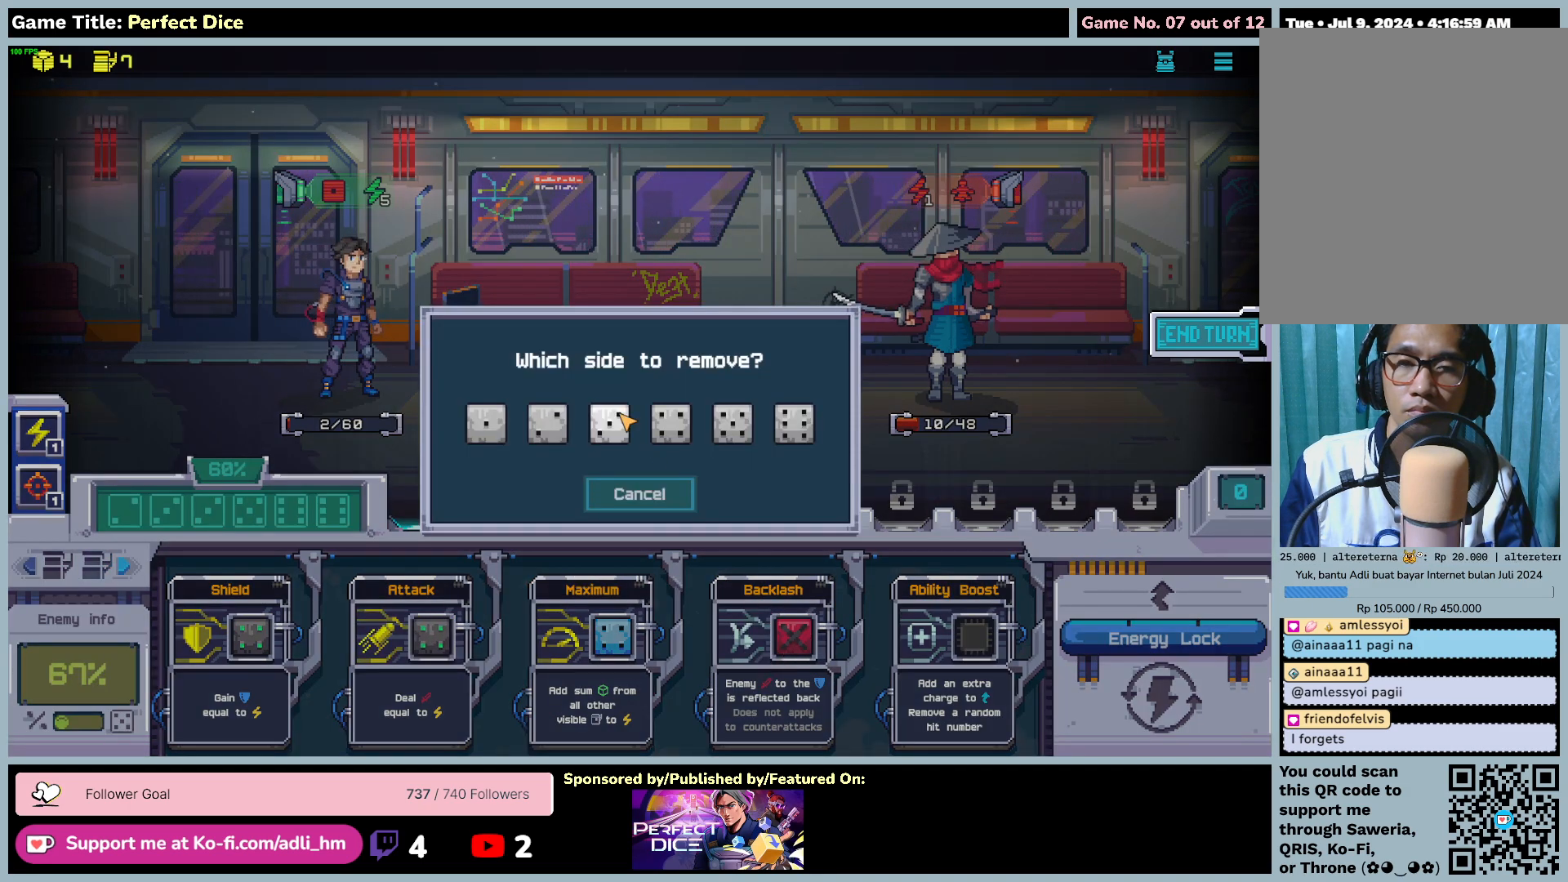
{"keys": [], "mouse": [], "events": []}
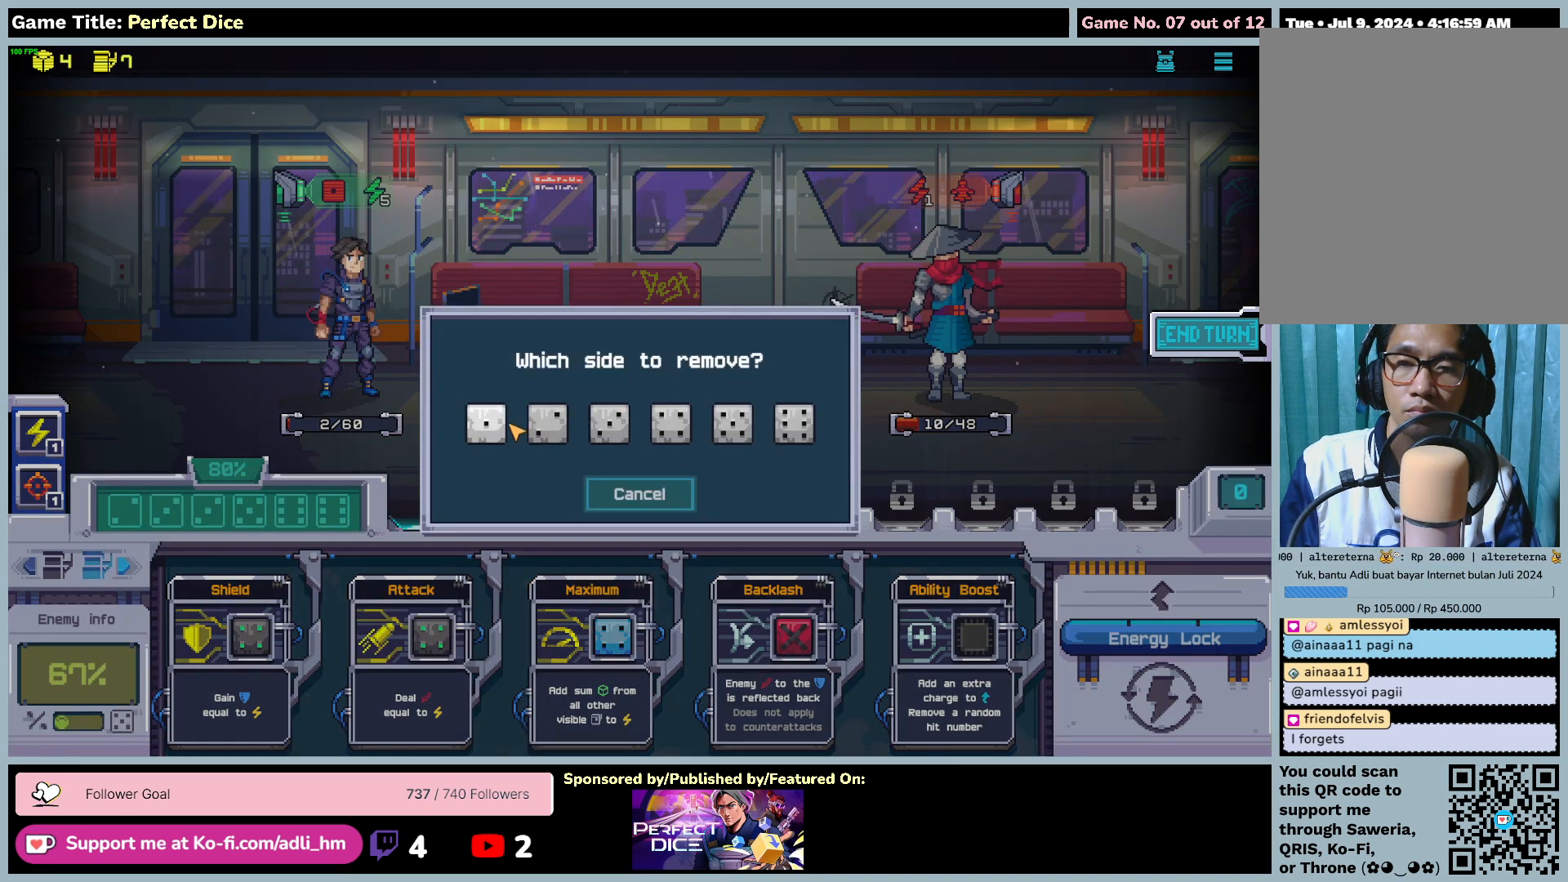
{"keys": [], "mouse": [], "events": []}
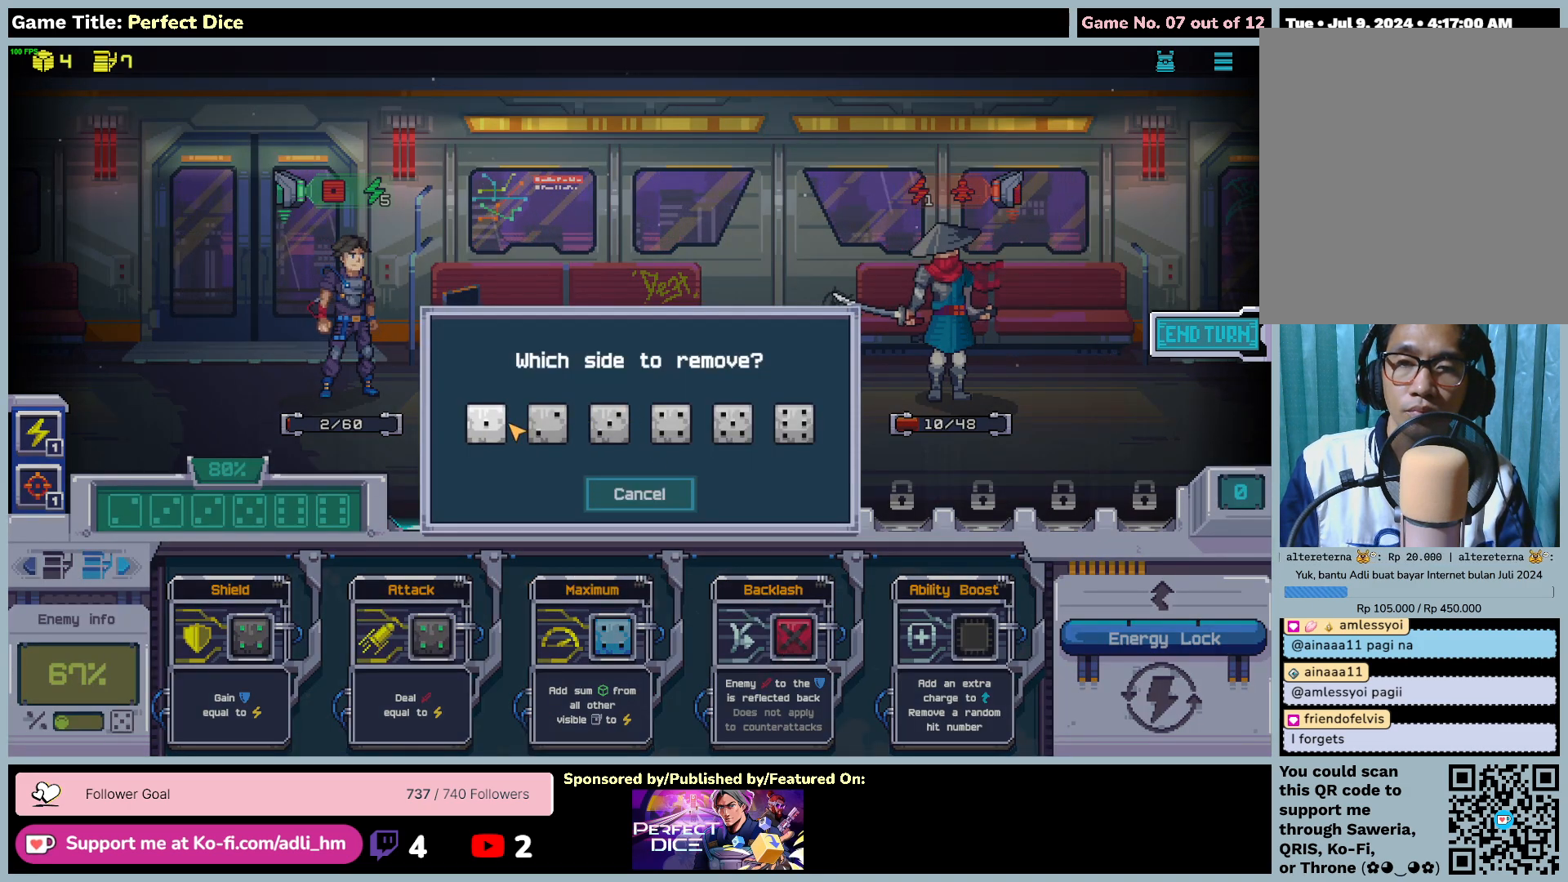
{"keys": [], "mouse": [], "events": []}
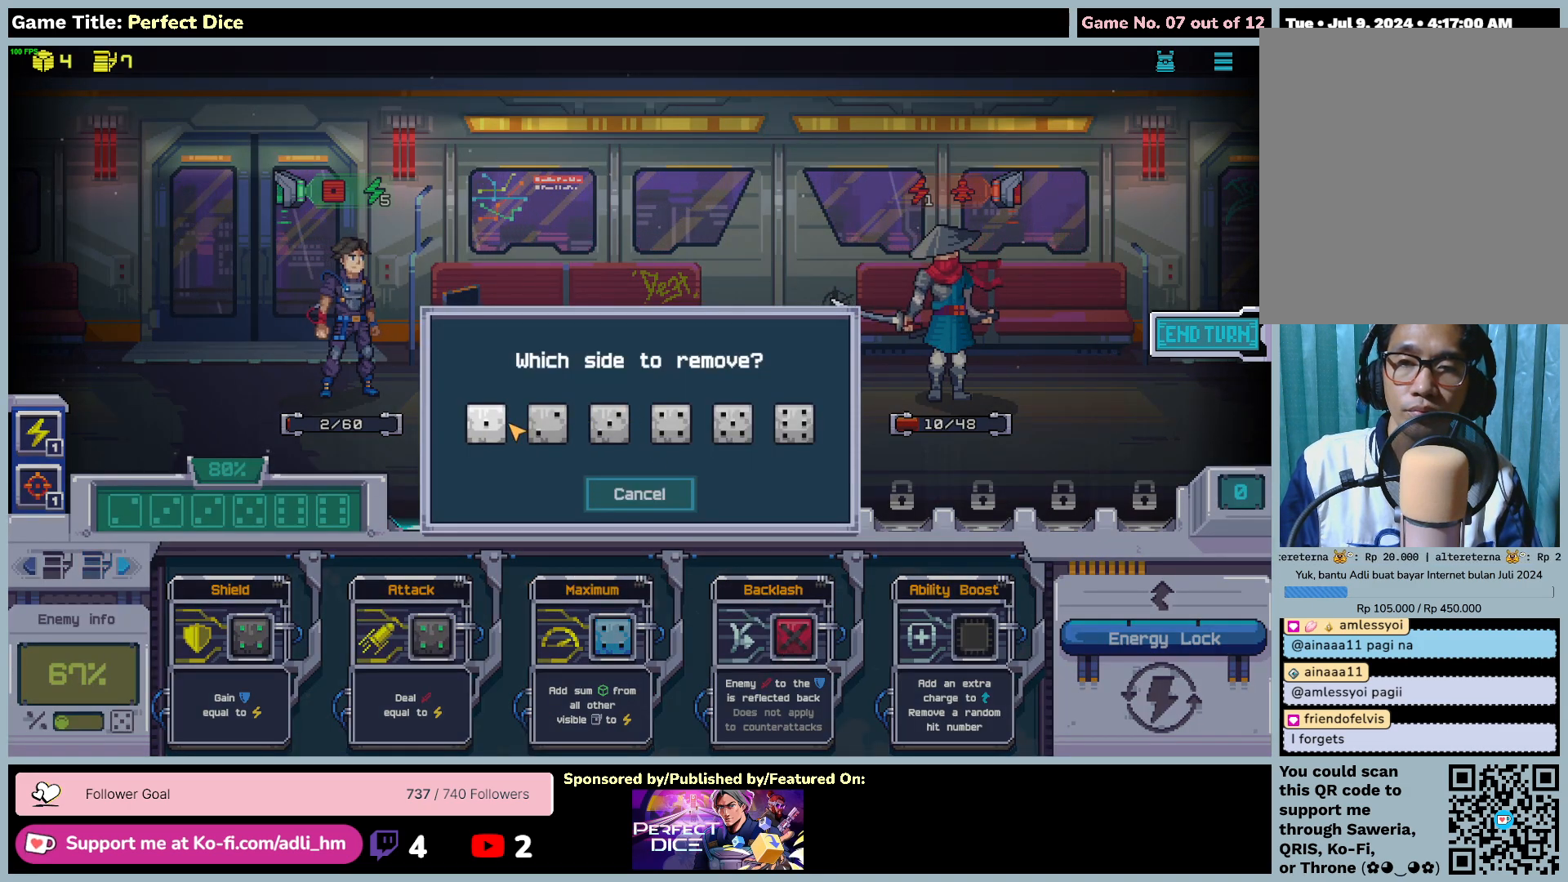
{"keys": [], "mouse": [], "events": []}
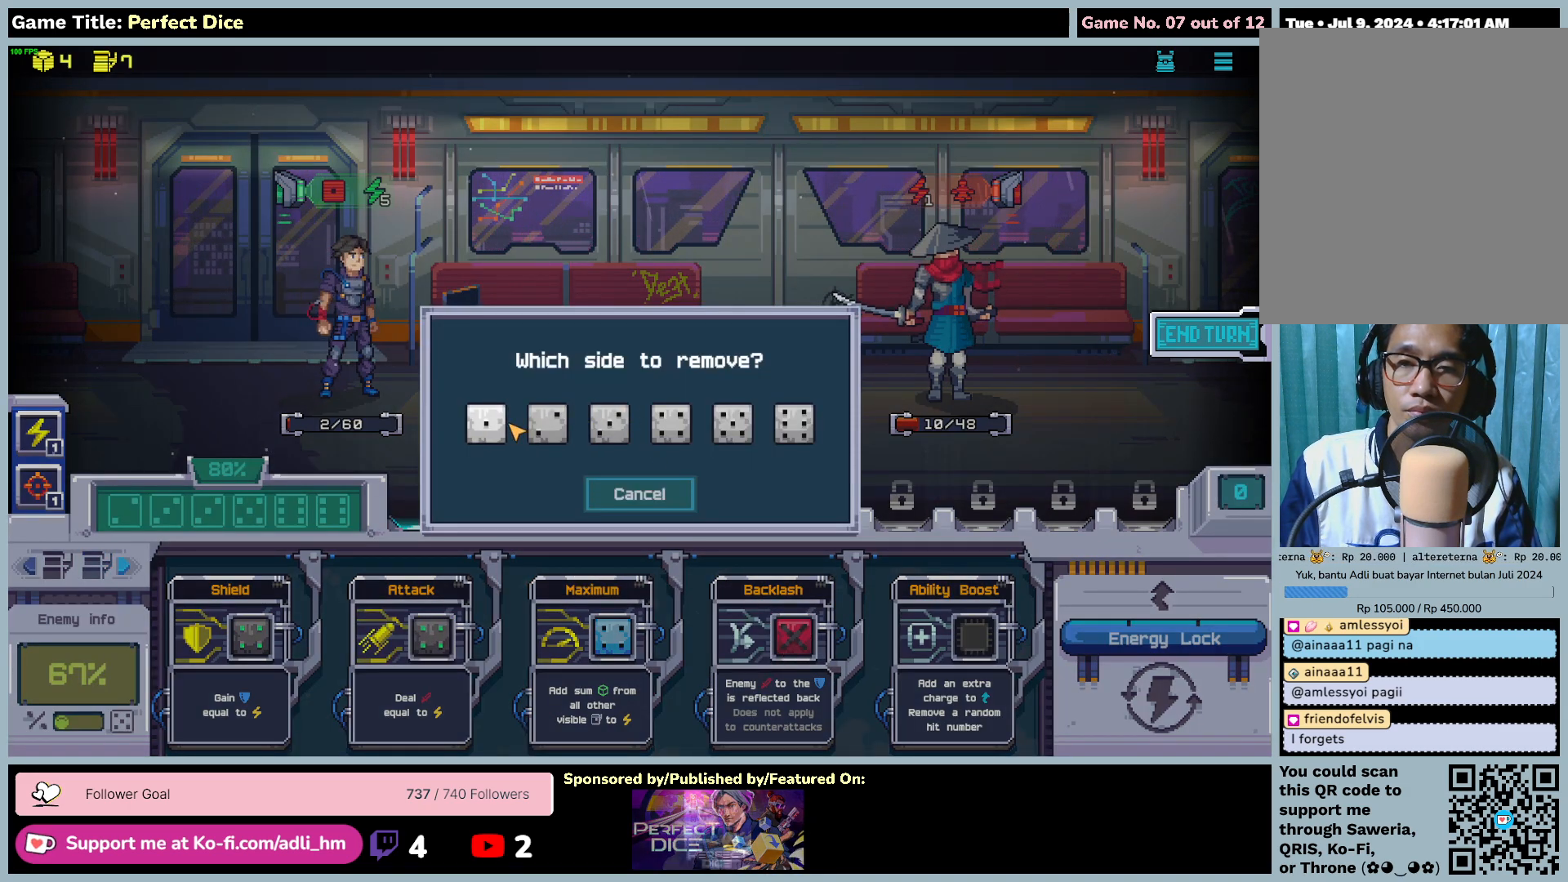
{"keys": [], "mouse": [], "events": []}
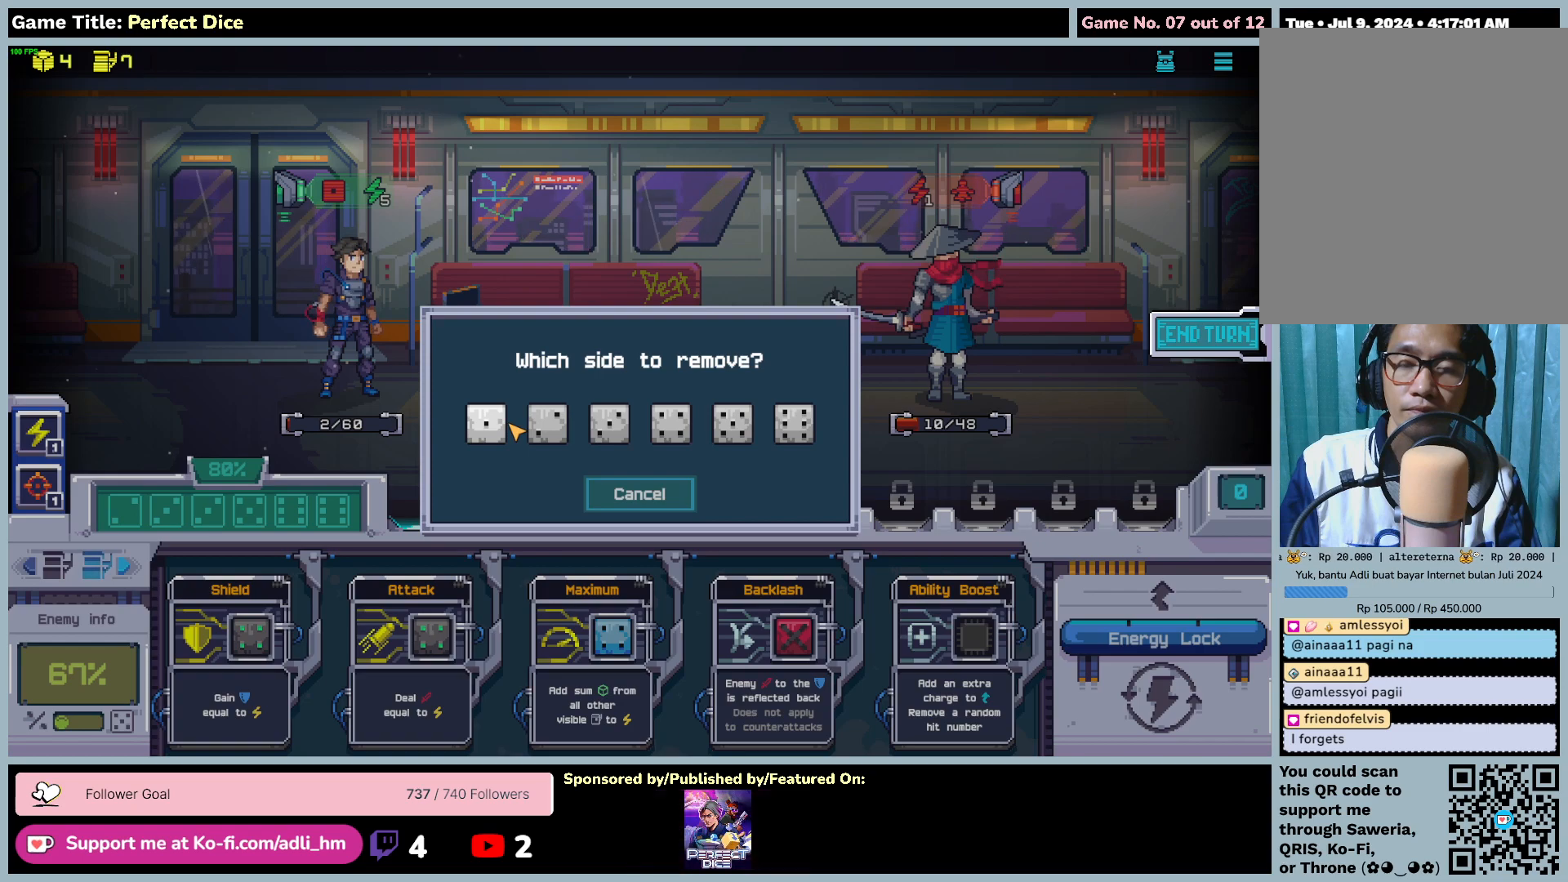
{"keys": [], "mouse": [], "events": []}
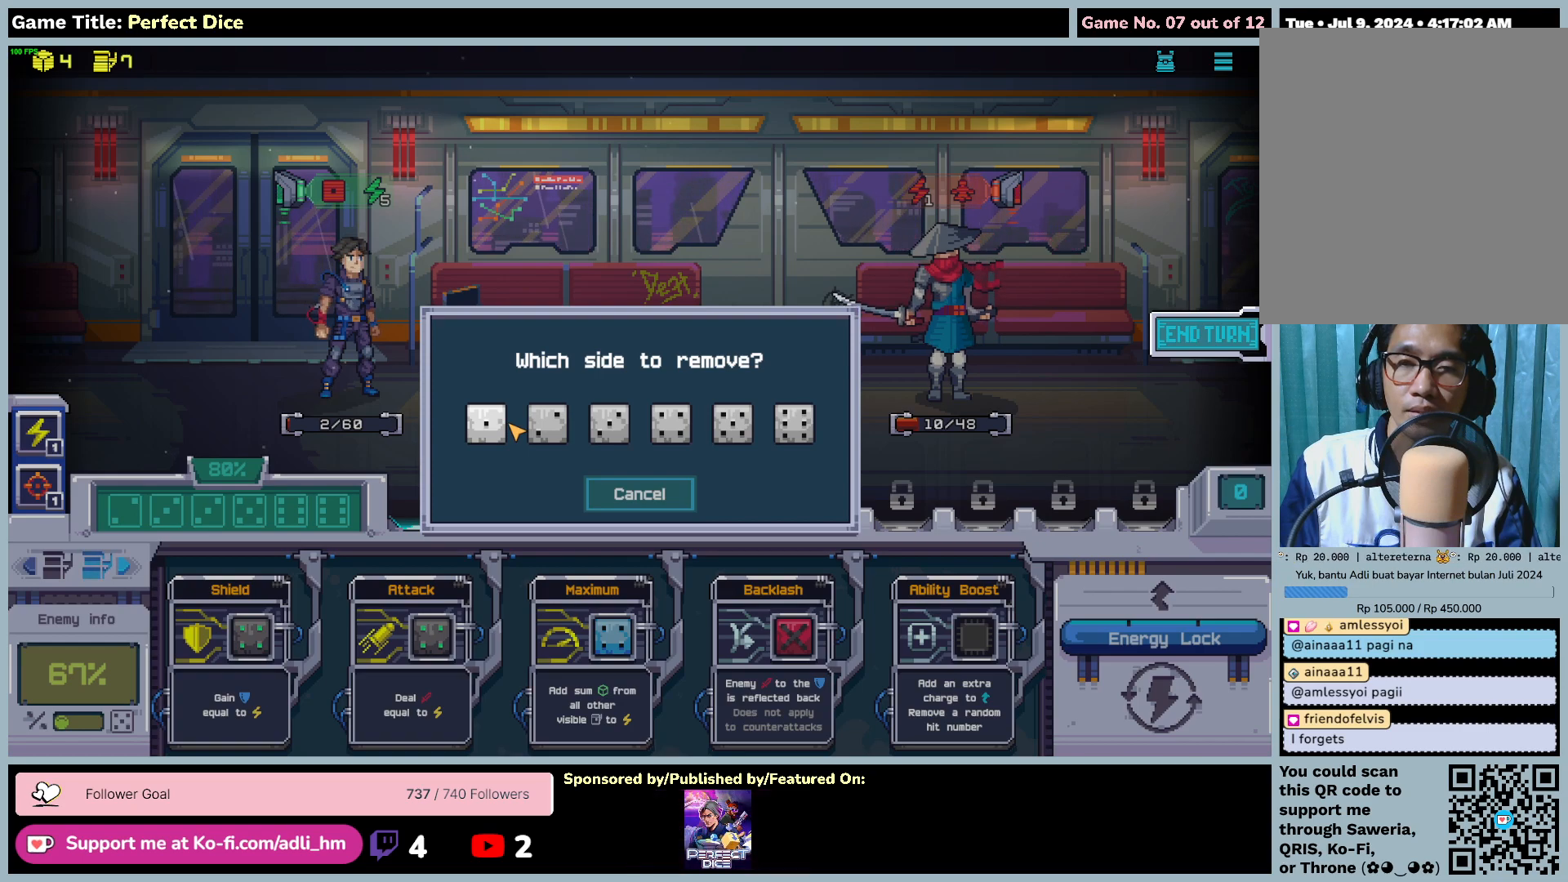
{"keys": [], "mouse": [], "events": []}
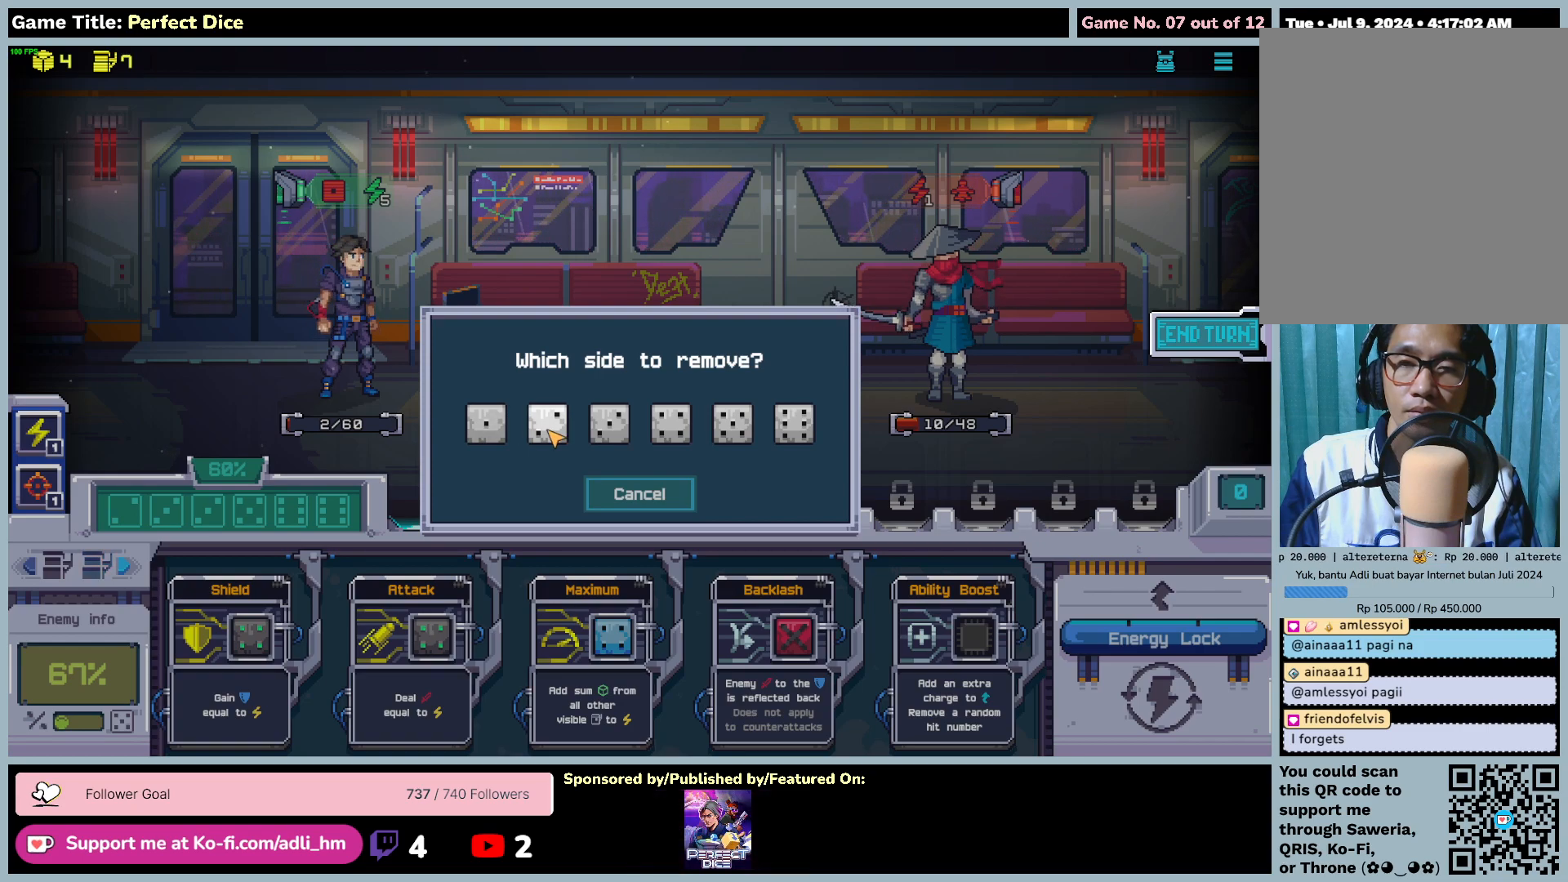
{"keys": [], "mouse": [], "events": [[117, "mouse_left", "down"], [450, "mouse_left", "up"]]}
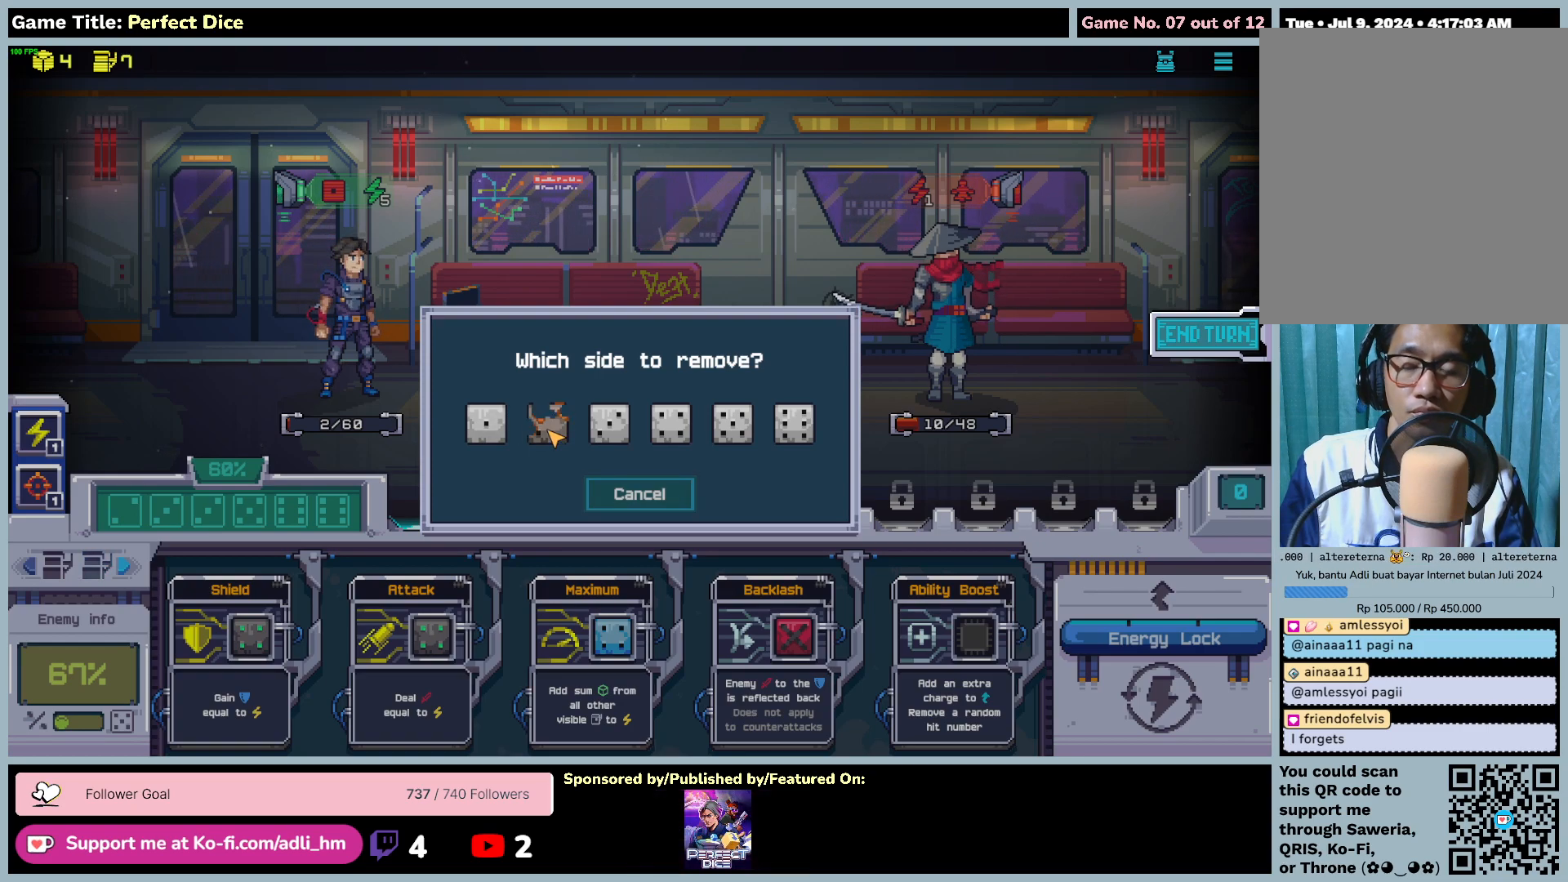
{"keys": [], "mouse": [], "events": []}
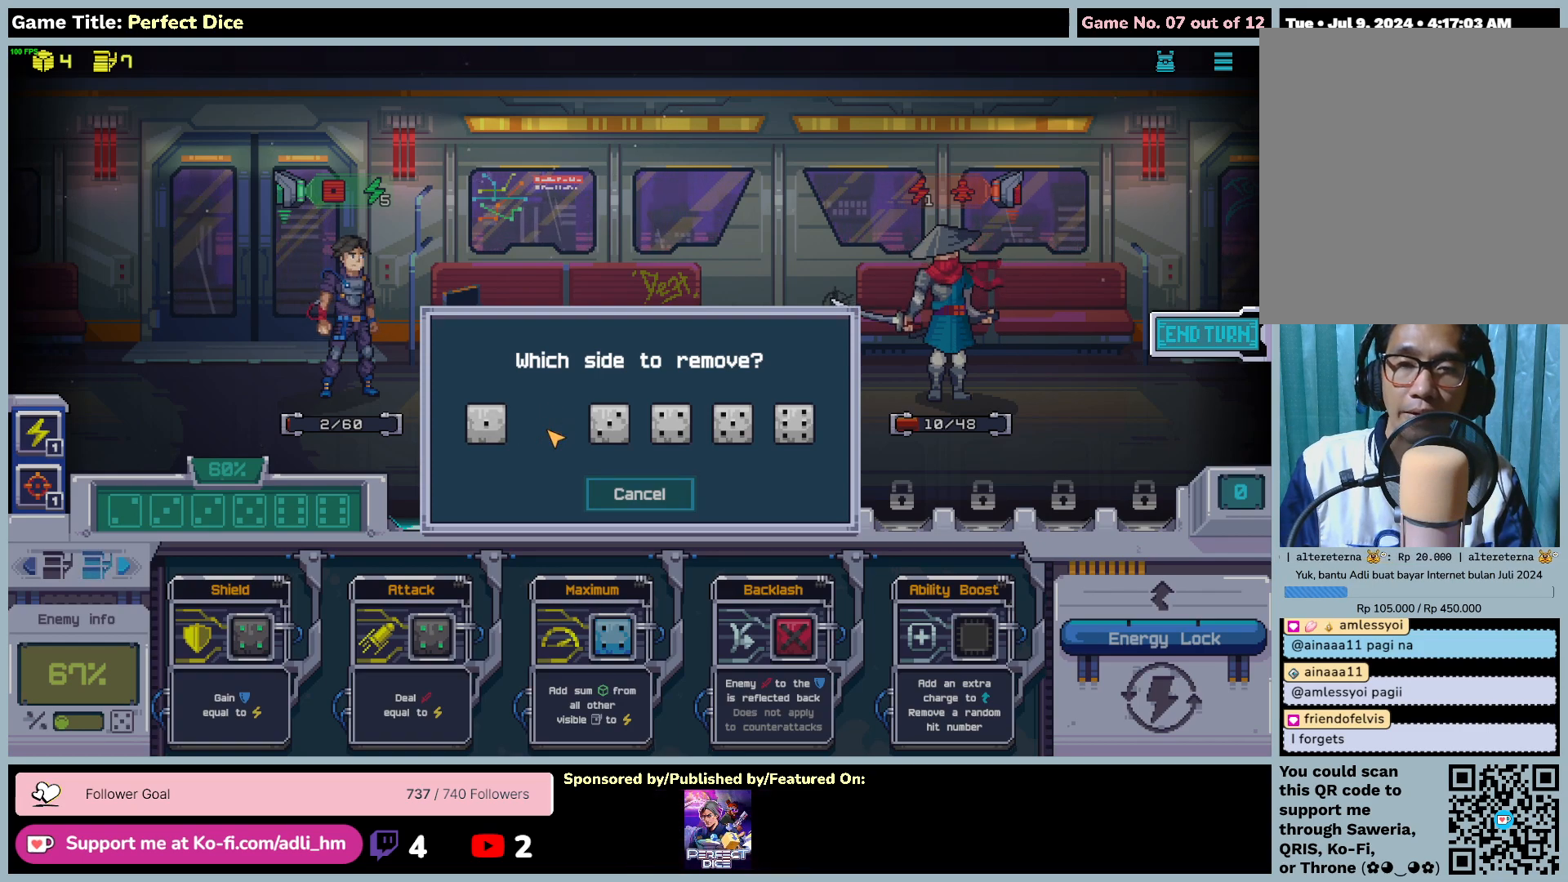
{"keys": [], "mouse": [], "events": []}
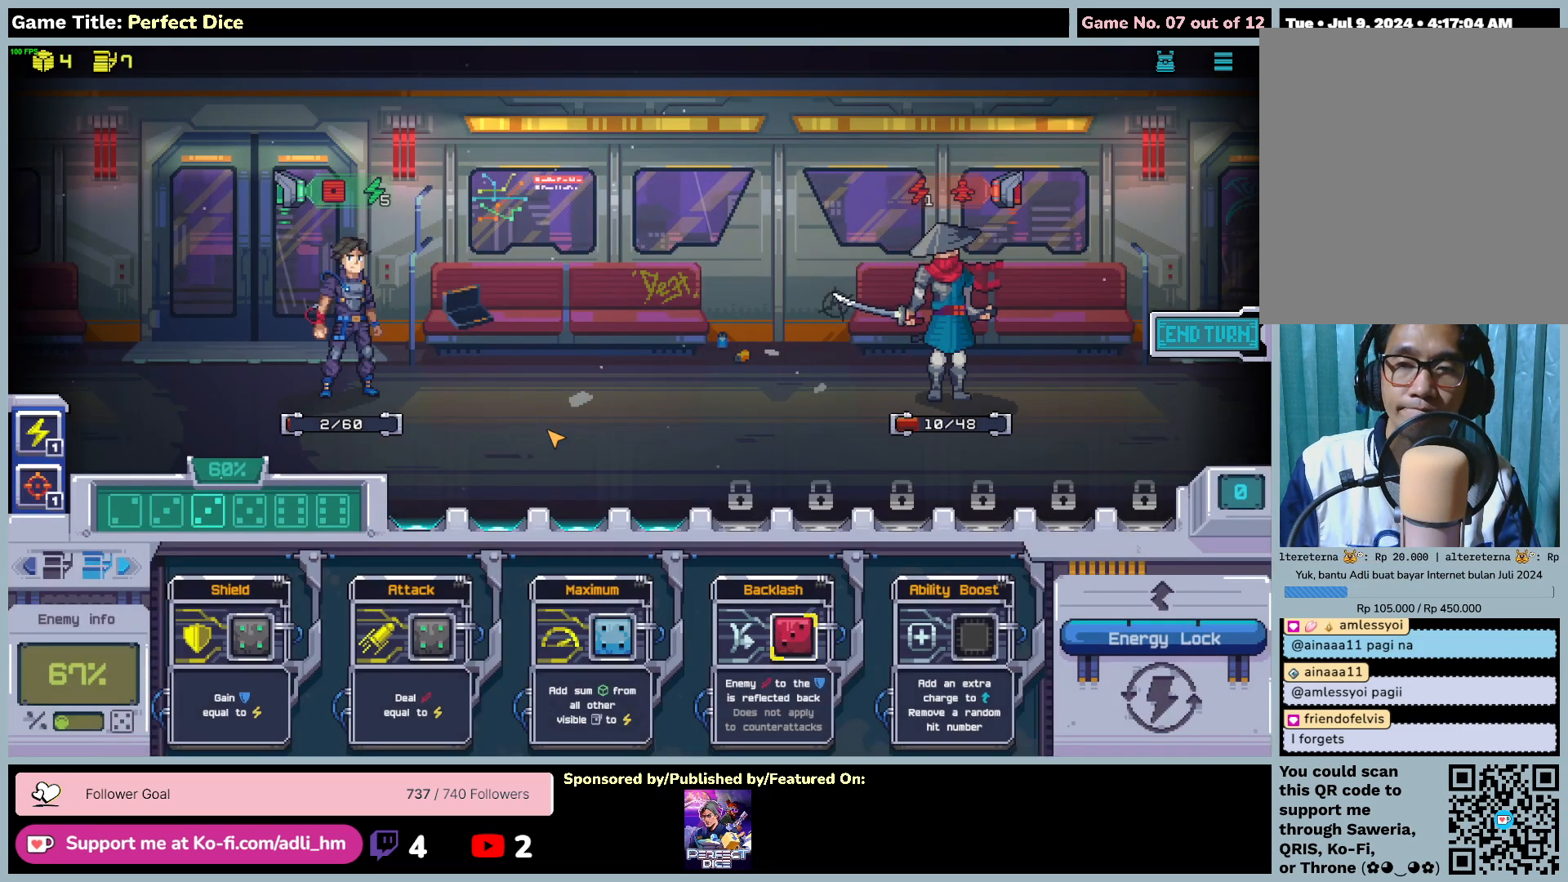
{"keys": [], "mouse": [], "events": []}
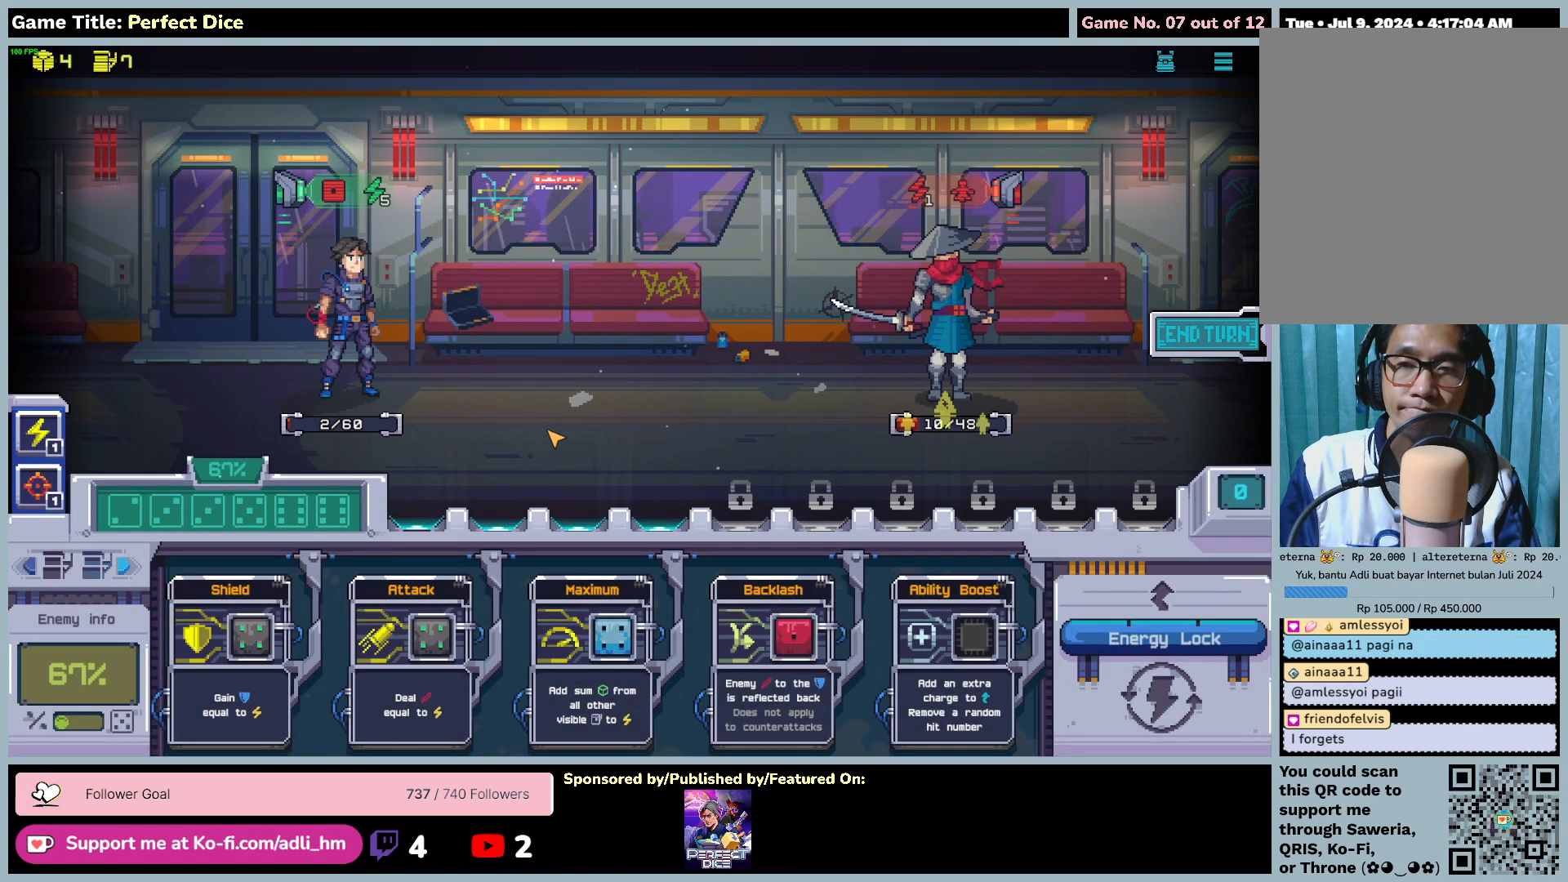
{"keys": [], "mouse": [], "events": []}
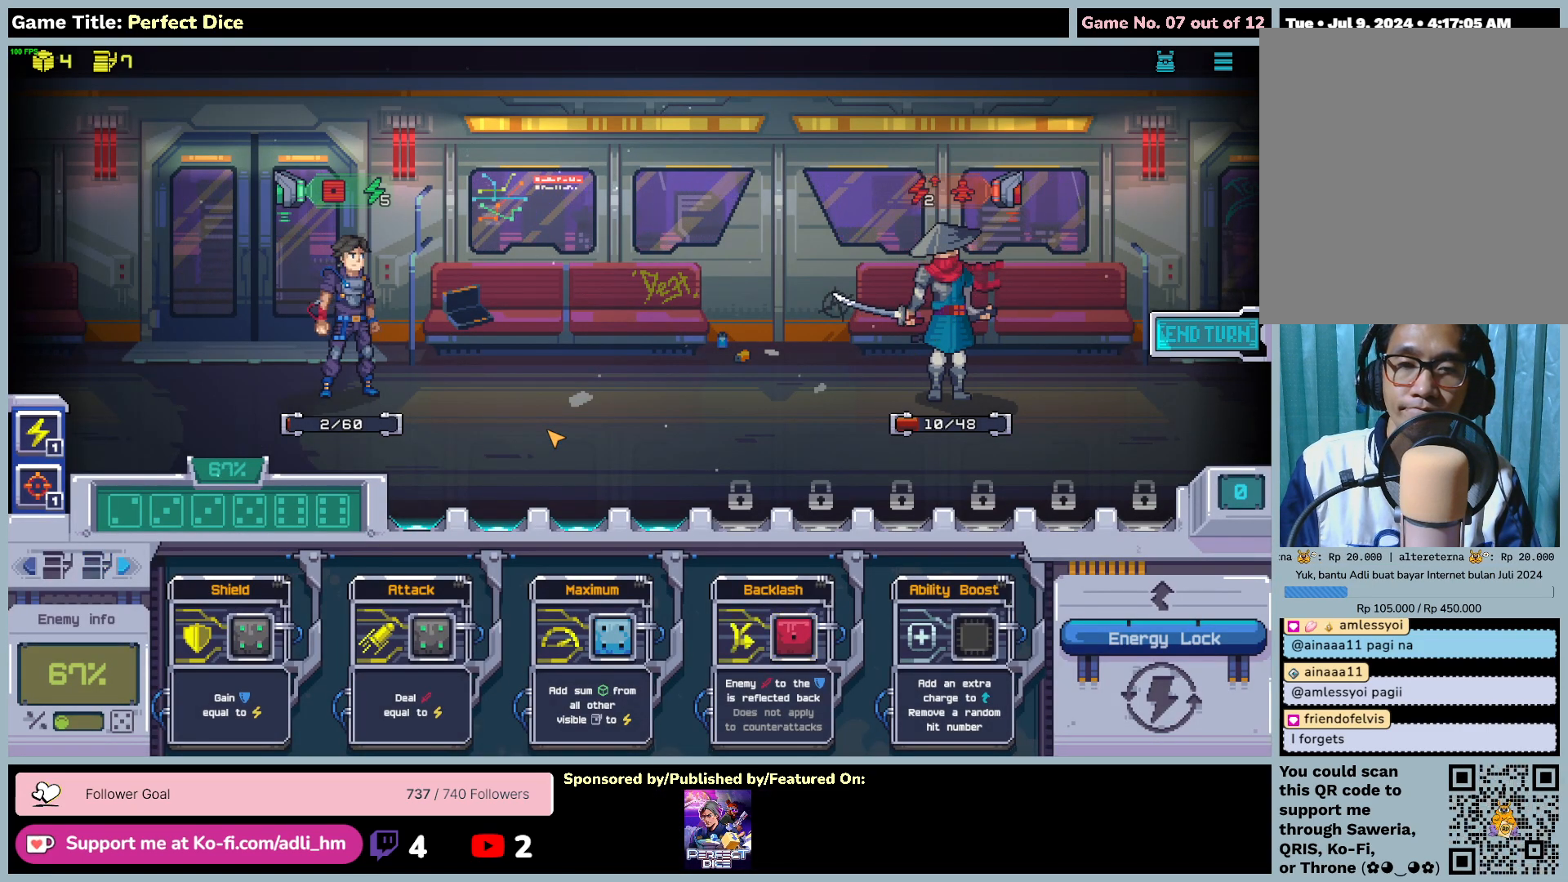
{"keys": [], "mouse": [], "events": []}
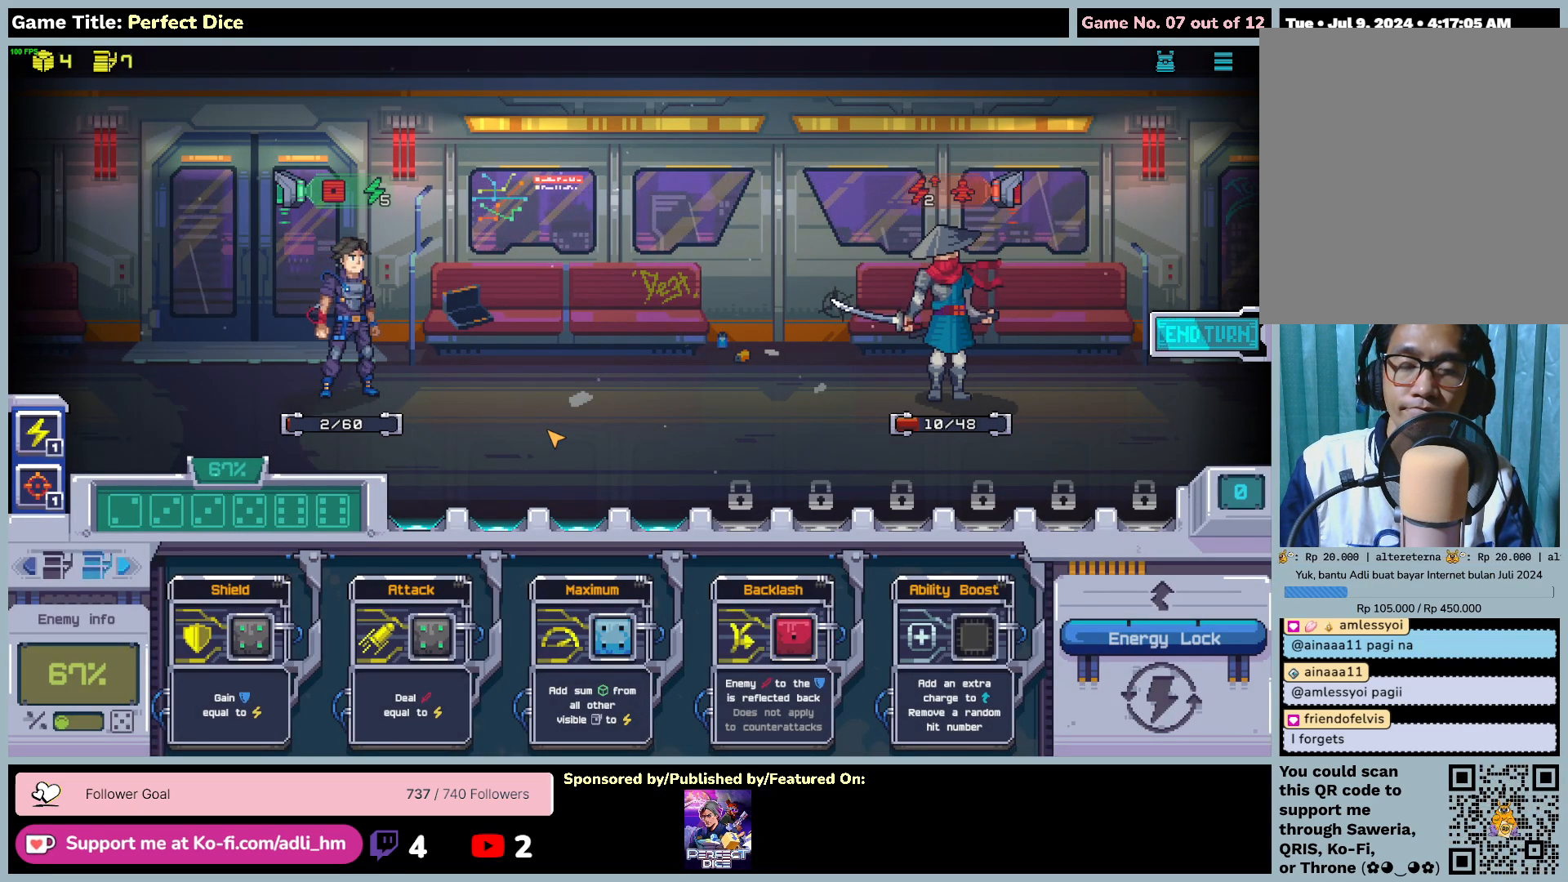
{"keys": [], "mouse": [], "events": []}
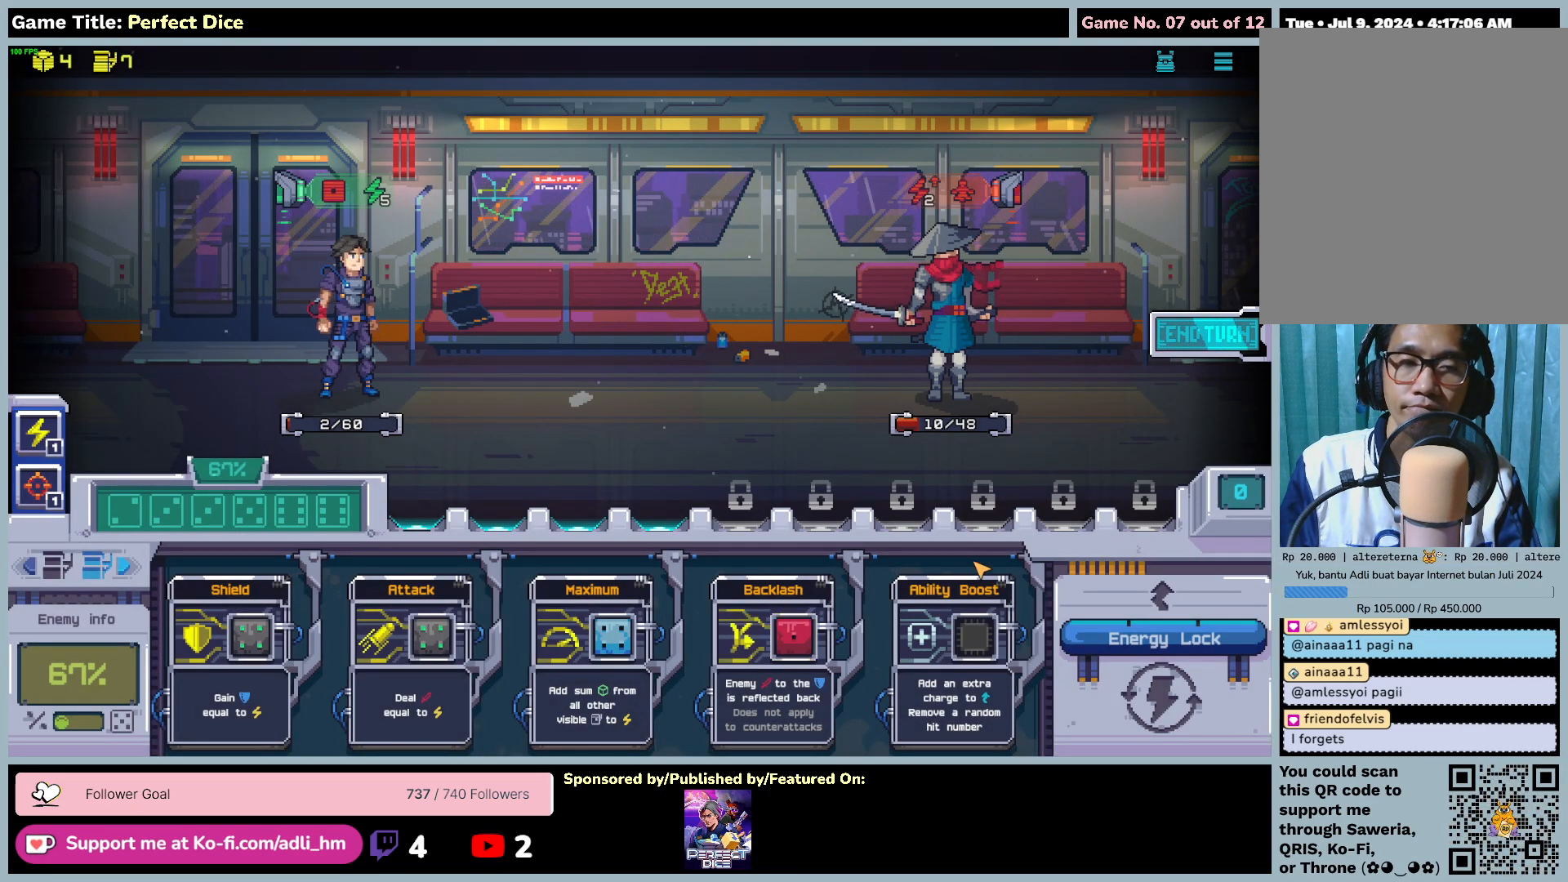
{"keys": [], "mouse": [], "events": []}
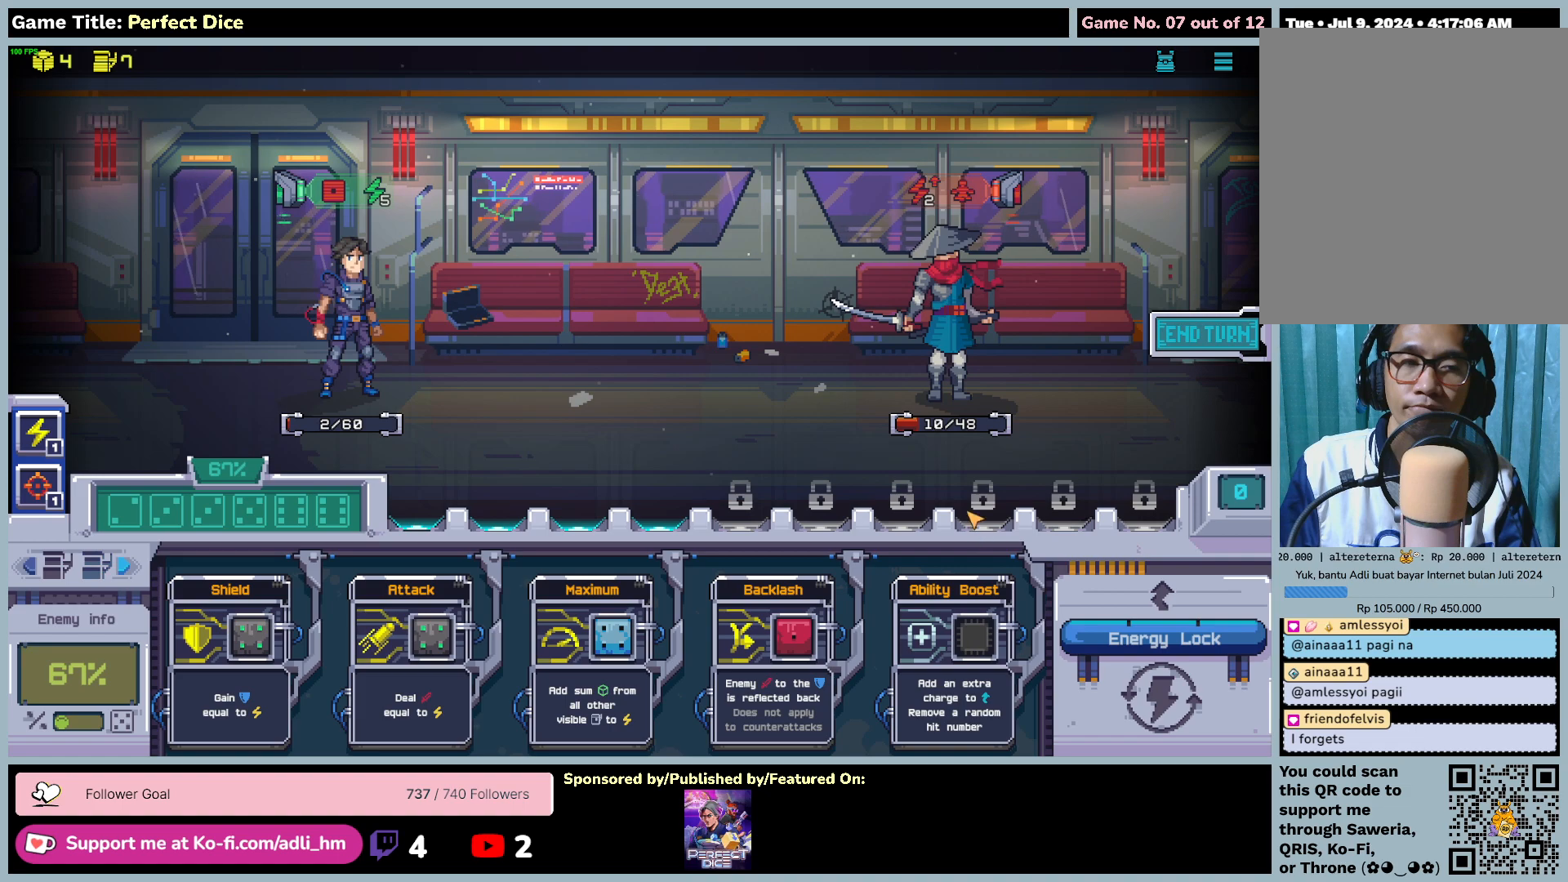
{"keys": [], "mouse": [], "events": []}
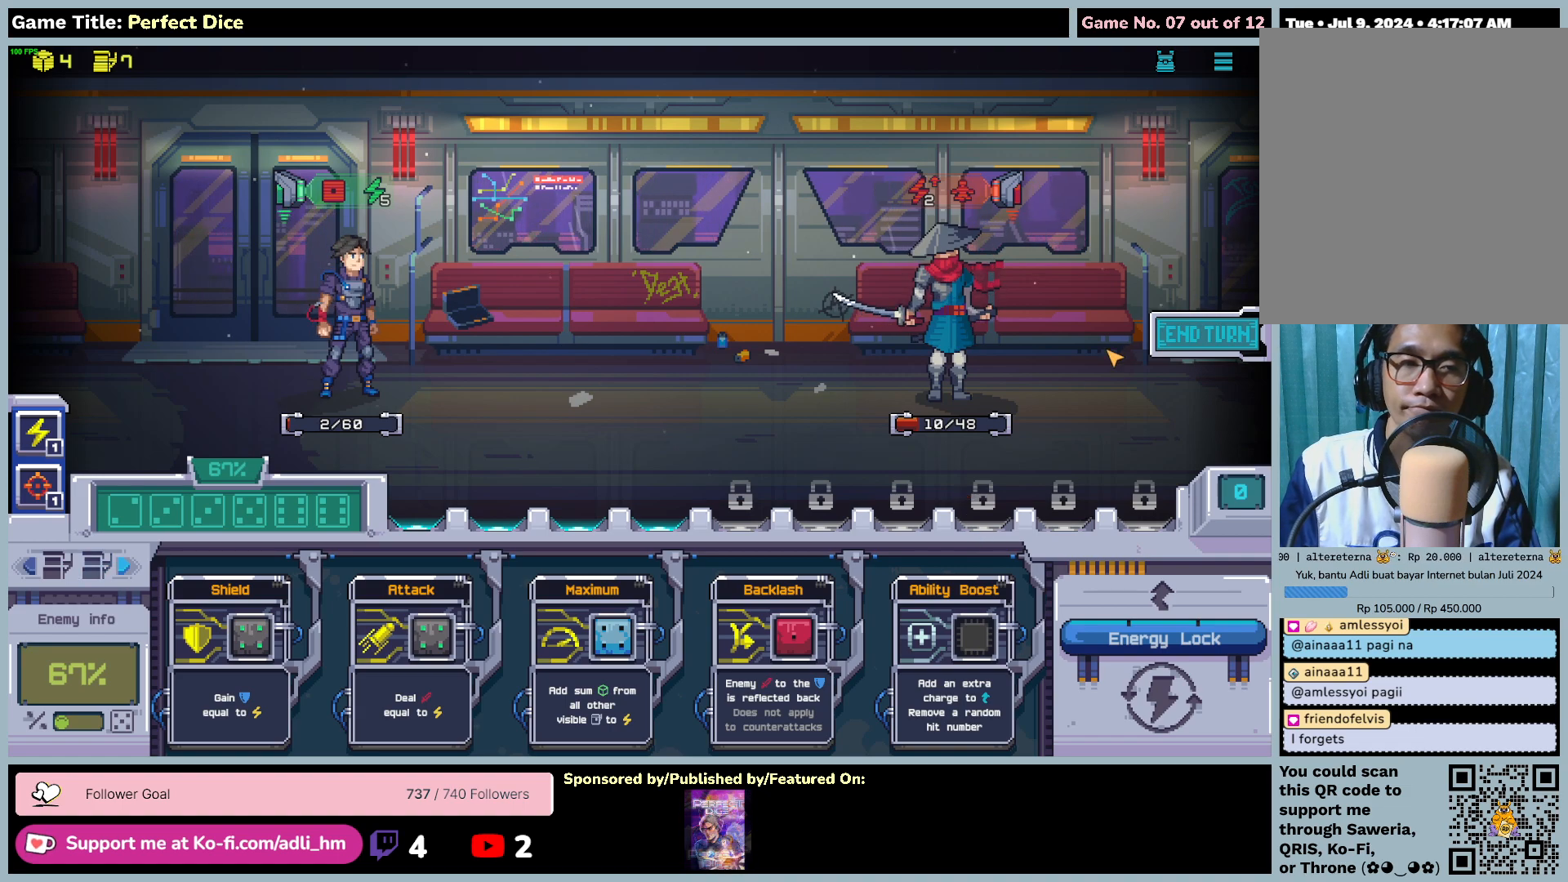
{"keys": [], "mouse": ["left"], "events": [[317, "mouse_left", "down"]]}
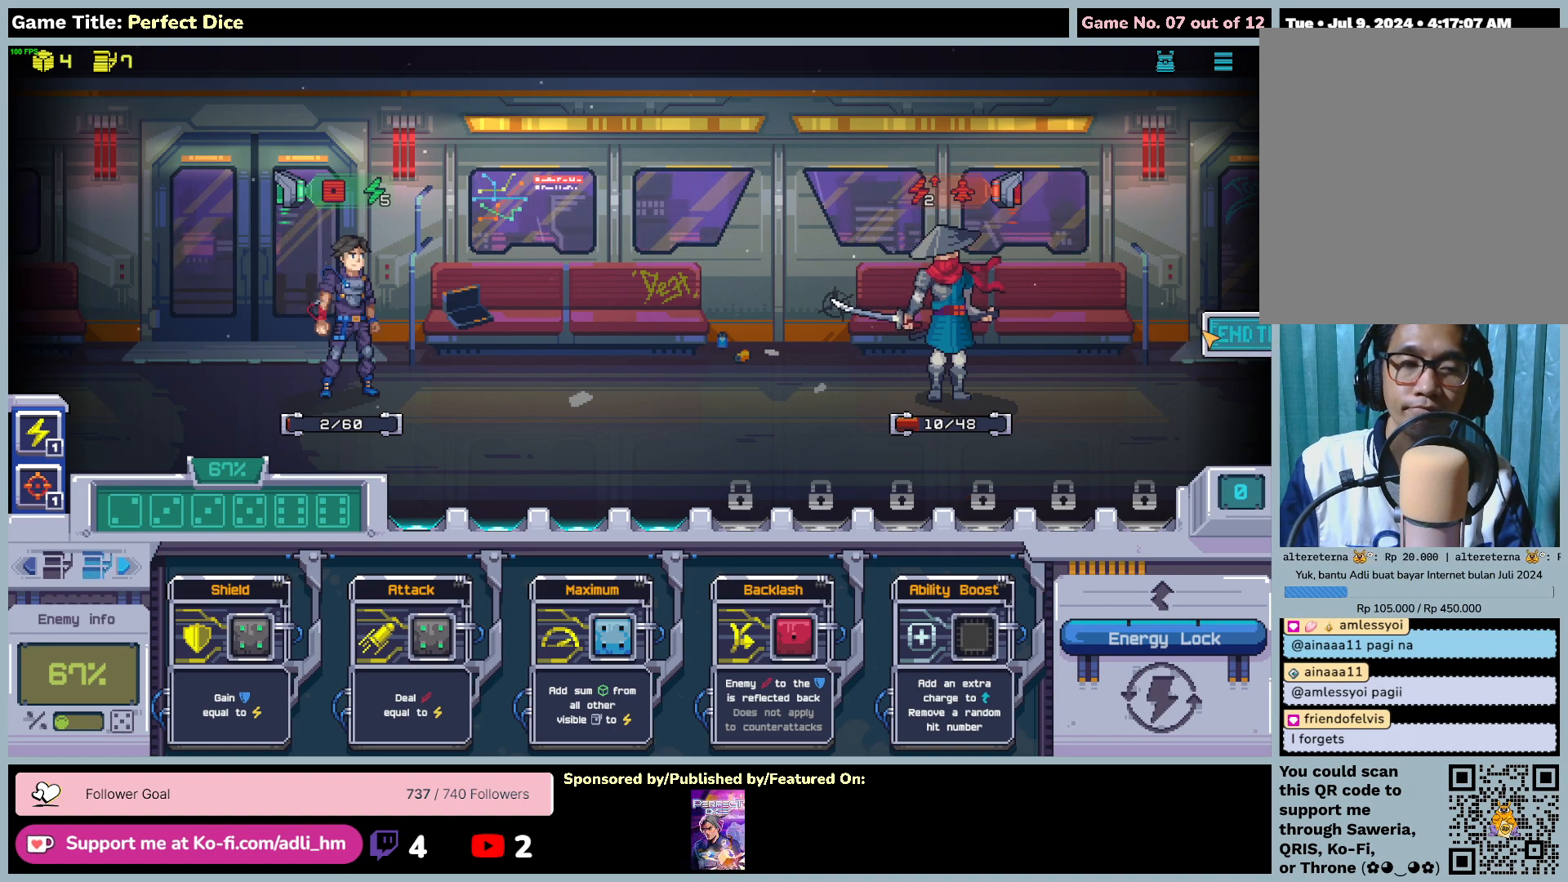
{"keys": [], "mouse": [], "events": [[150, "mouse_left", "up"]]}